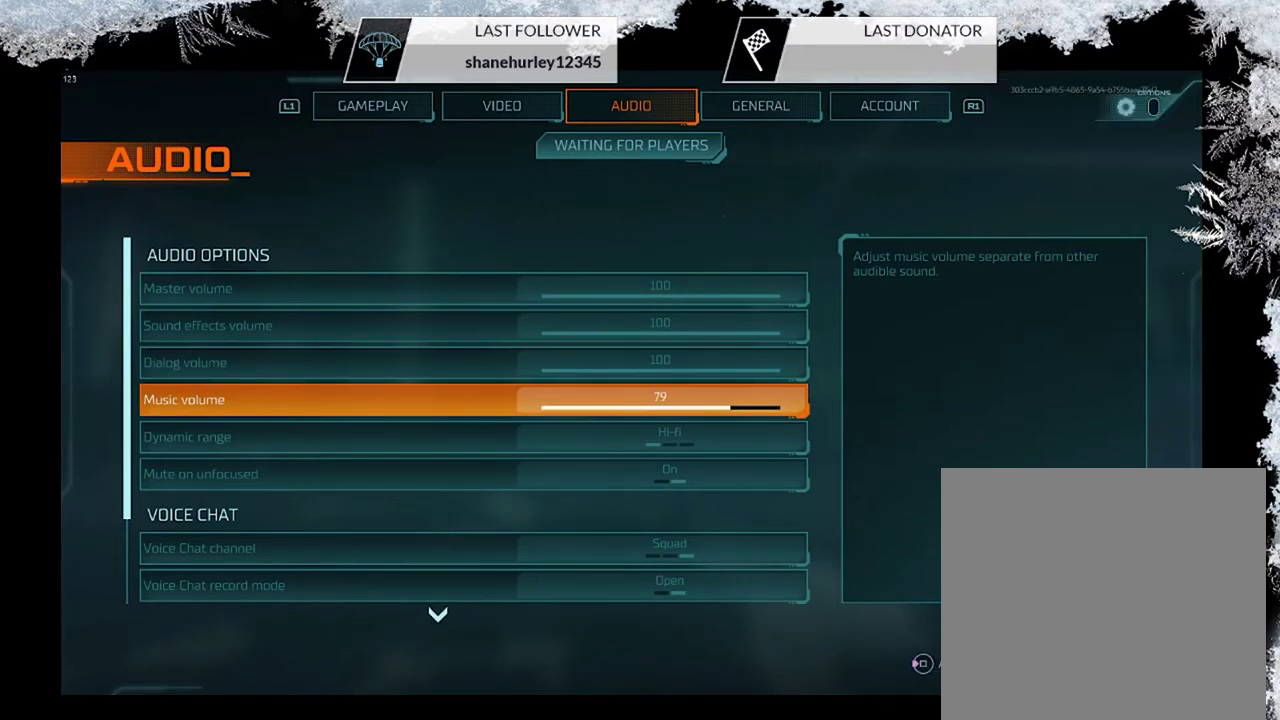
Gameplay with a controller (PlayStation layout); each line is a JSON object with the inputs held at the frame after it. "events" lists button and stick changes between this image and that frame as [ms after this image, input, new state], when the widget could be followed in between.
{"buttons": [], "left_stick": "center", "right_stick": "center", "events": [[300, "DPAD_LEFT", "down"], [433, "DPAD_LEFT", "up"]]}
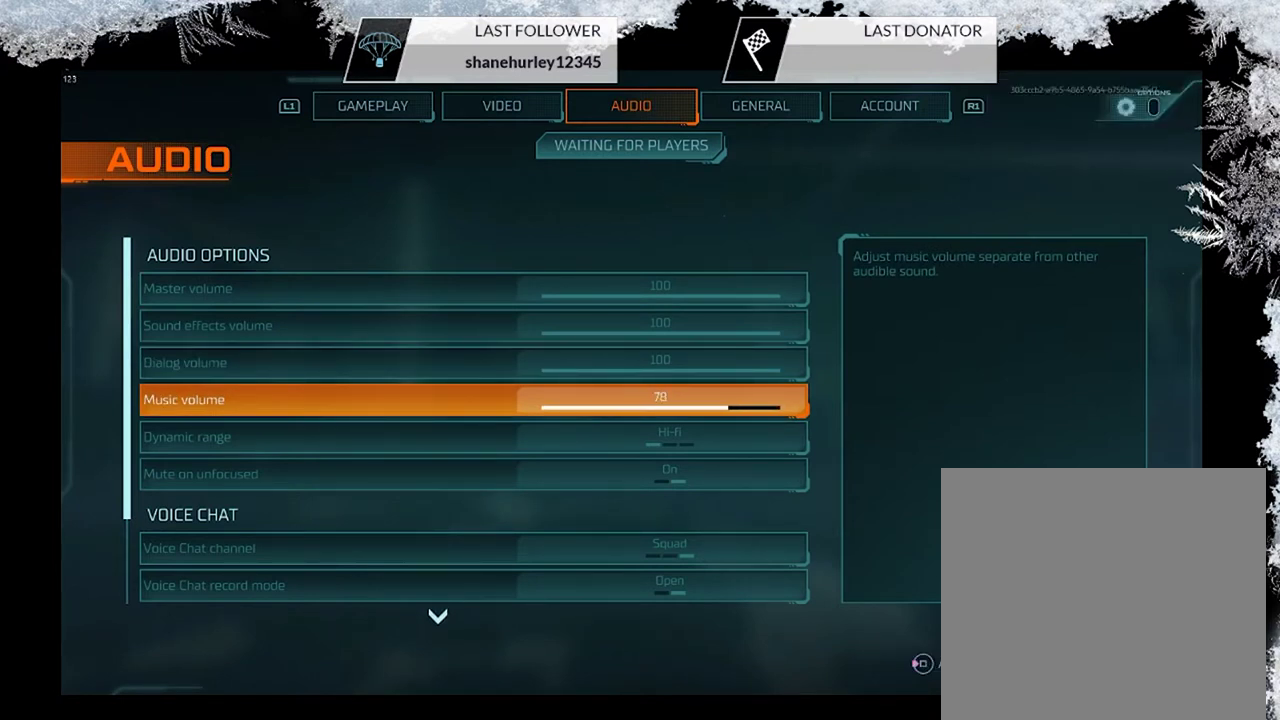
{"buttons": [], "left_stick": "center", "right_stick": "center", "events": [[367, "DPAD_LEFT", "down"], [467, "DPAD_LEFT", "up"]]}
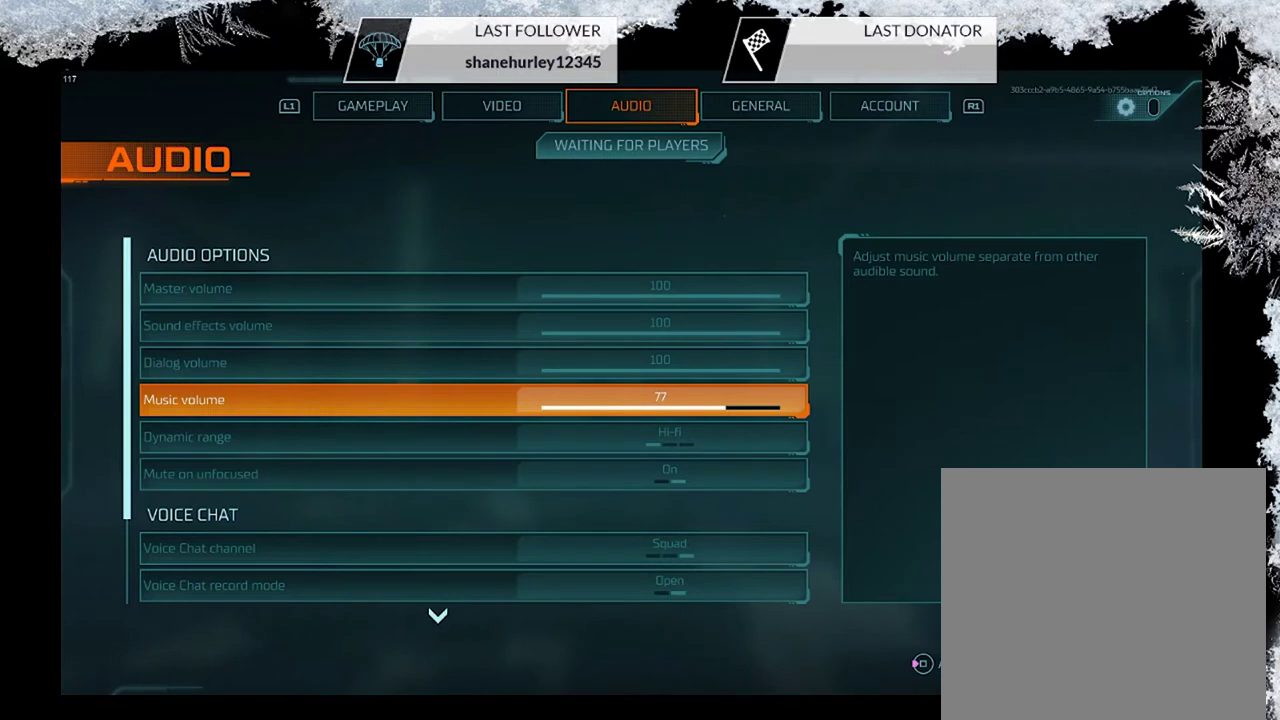
{"buttons": ["DPAD_LEFT"], "left_stick": "center", "right_stick": "center", "events": [[133, "DPAD_LEFT", "down"], [267, "DPAD_LEFT", "up"], [500, "DPAD_LEFT", "down"]]}
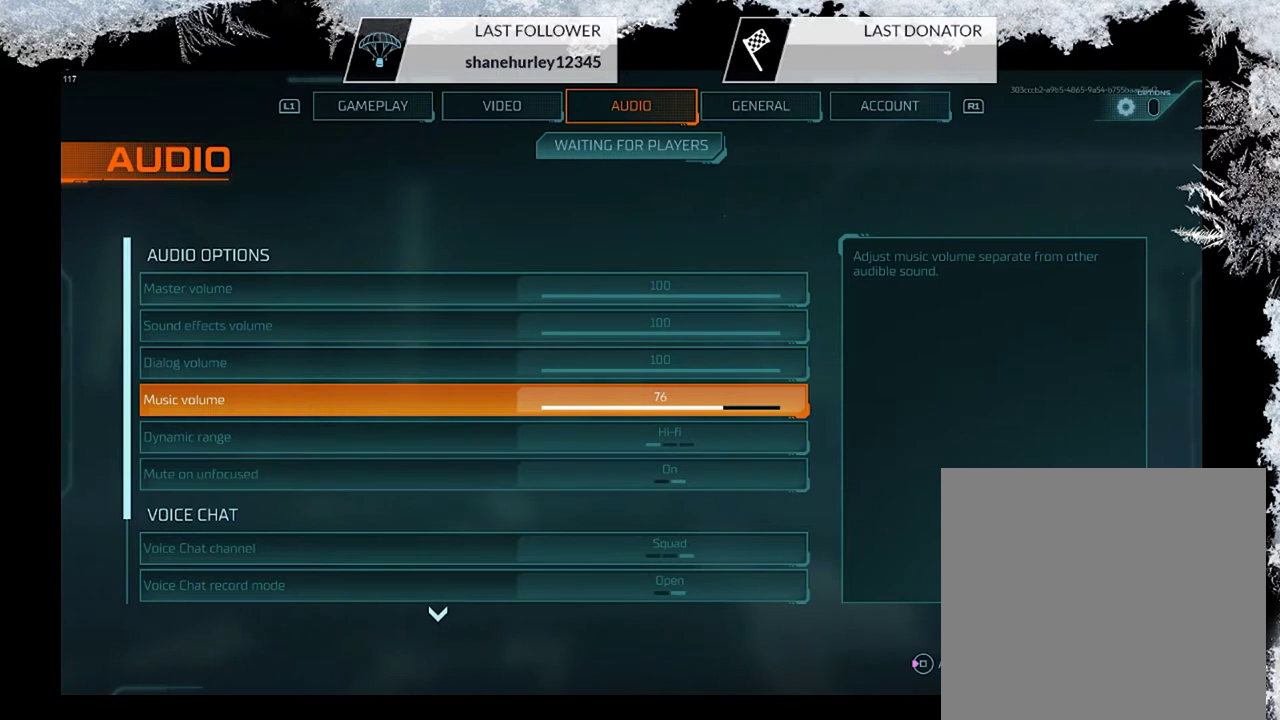
{"buttons": [], "left_stick": "center", "right_stick": "center", "events": [[133, "DPAD_LEFT", "up"]]}
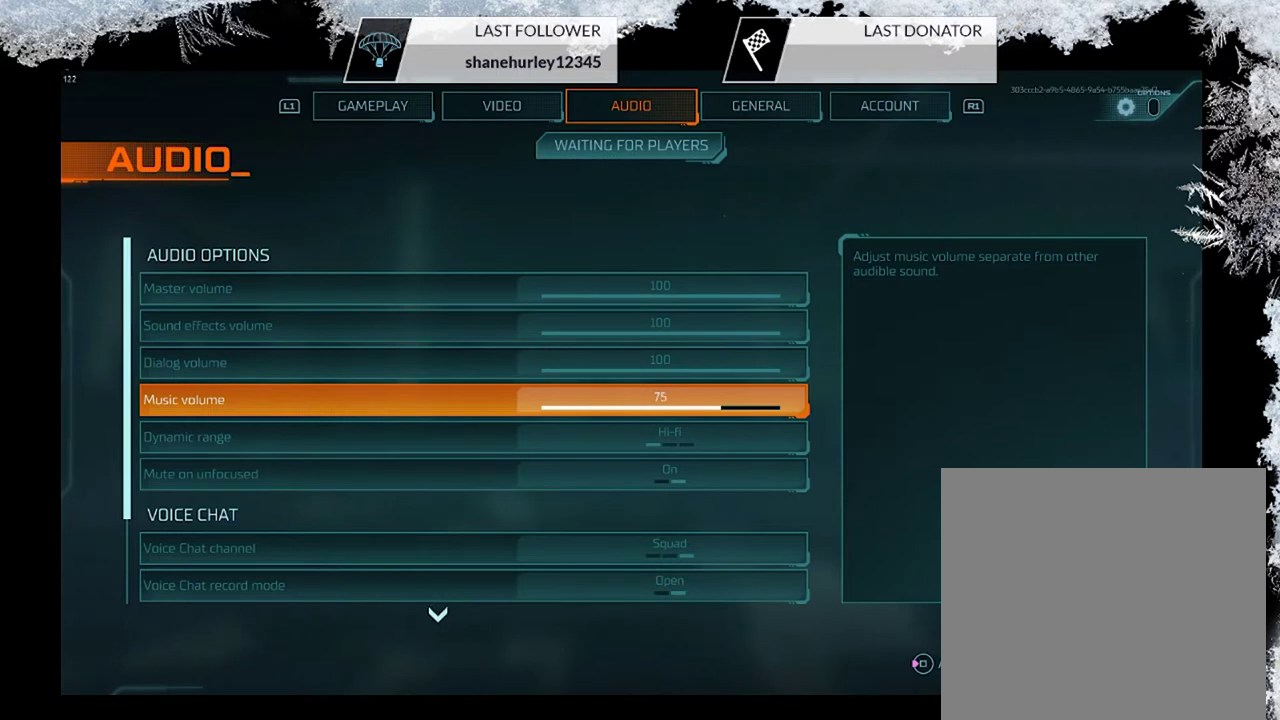
{"buttons": [], "left_stick": "center", "right_stick": "center", "events": []}
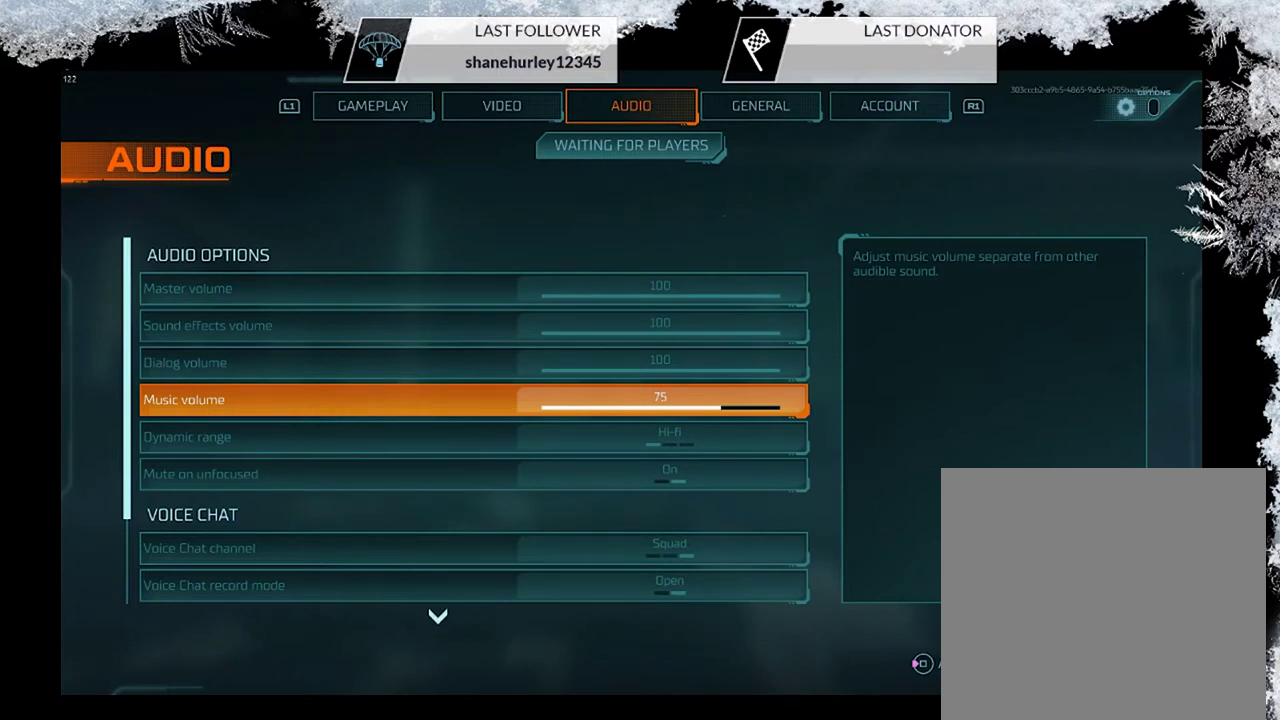
{"buttons": [], "left_stick": "center", "right_stick": "center", "events": []}
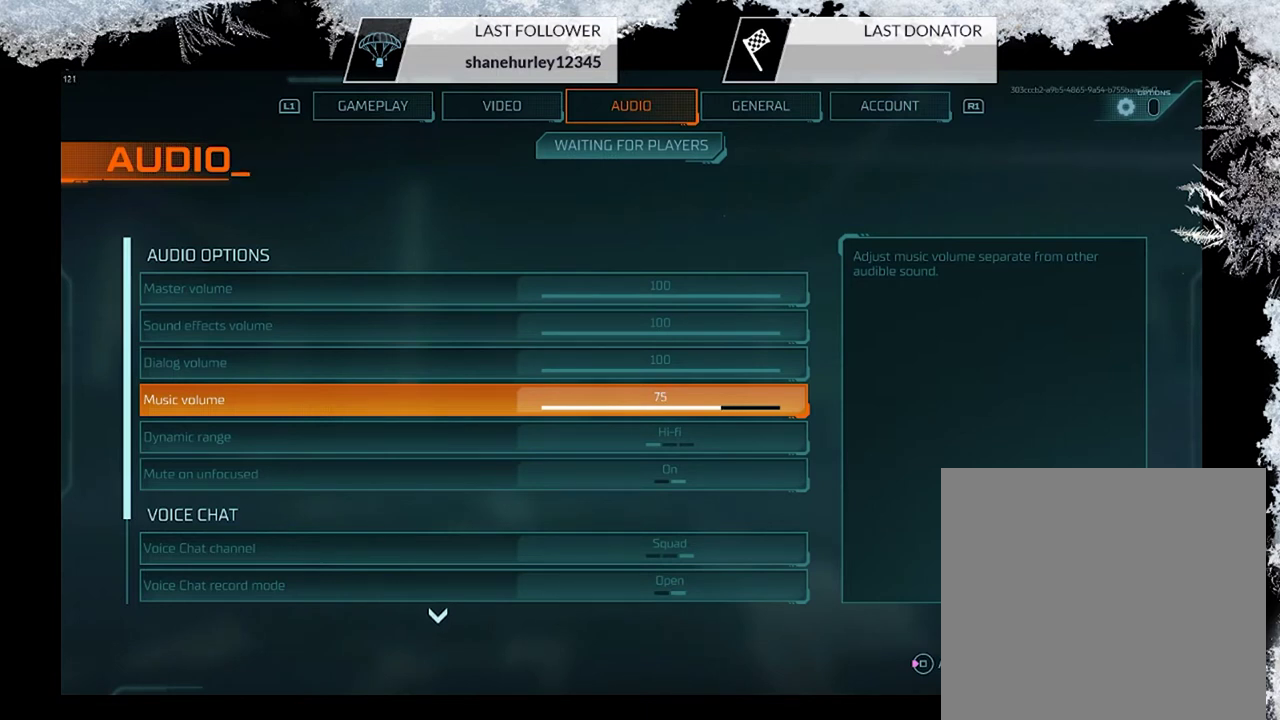
{"buttons": [], "left_stick": "center", "right_stick": "center", "events": []}
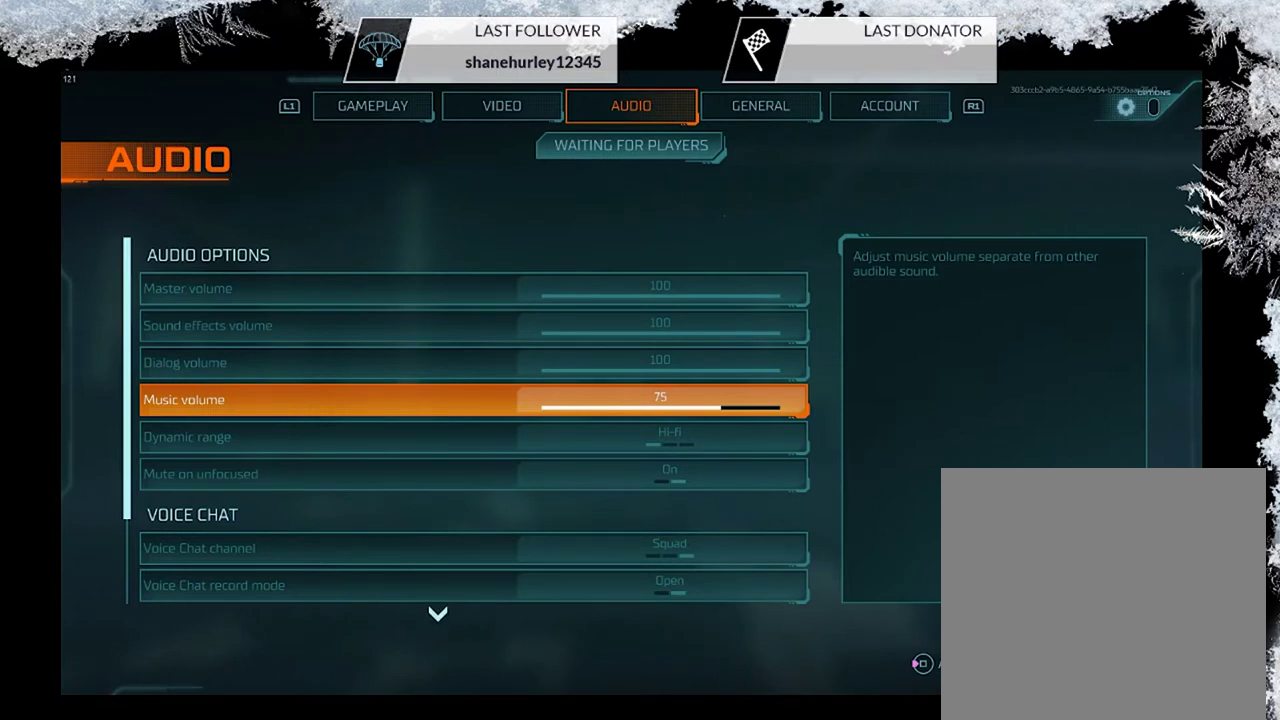
{"buttons": [], "left_stick": "center", "right_stick": "center", "events": [[333, "DPAD_UP", "down"], [467, "DPAD_UP", "up"]]}
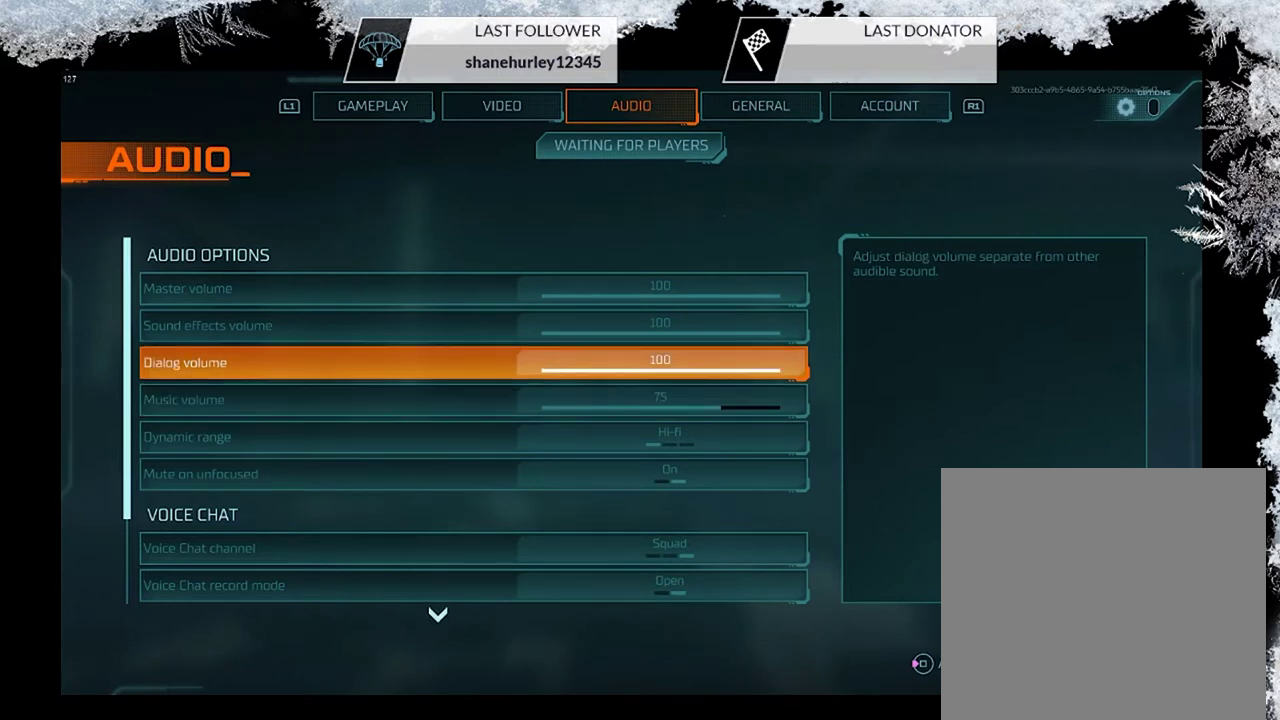
{"buttons": ["DPAD_LEFT"], "left_stick": "center", "right_stick": "center", "events": [[233, "DPAD_LEFT", "down"]]}
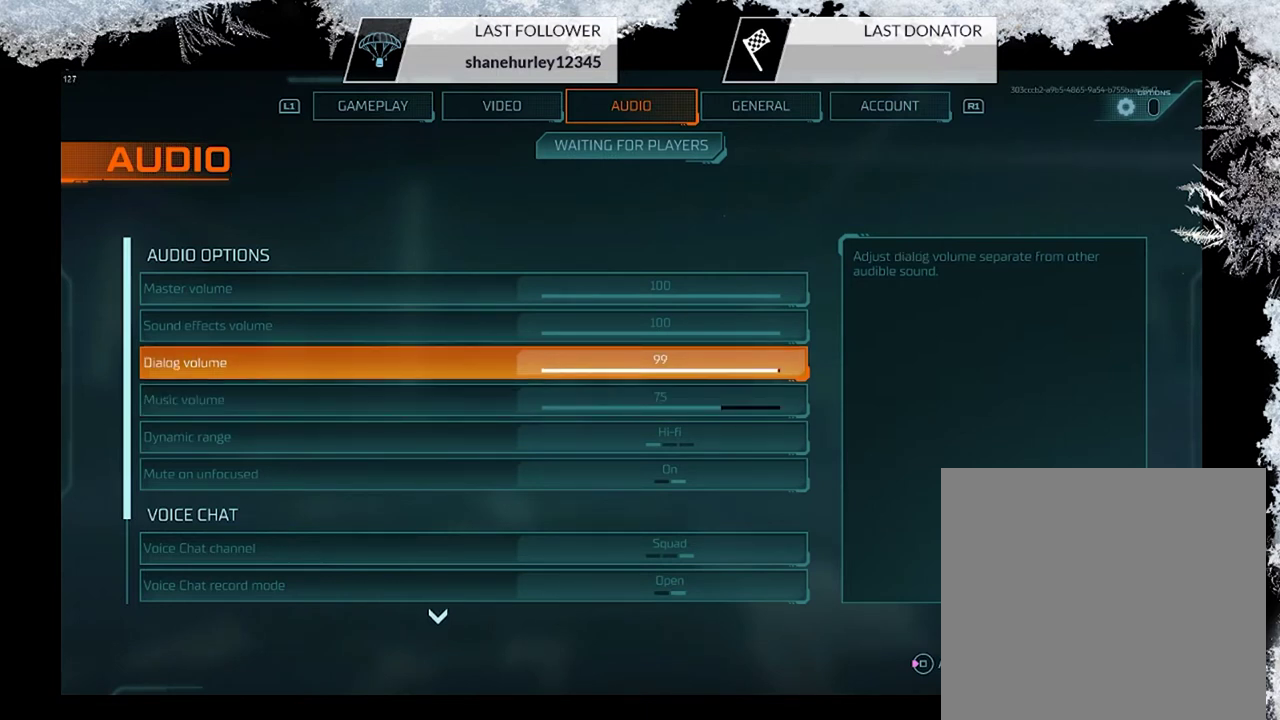
{"buttons": ["DPAD_LEFT"], "left_stick": "center", "right_stick": "center", "events": []}
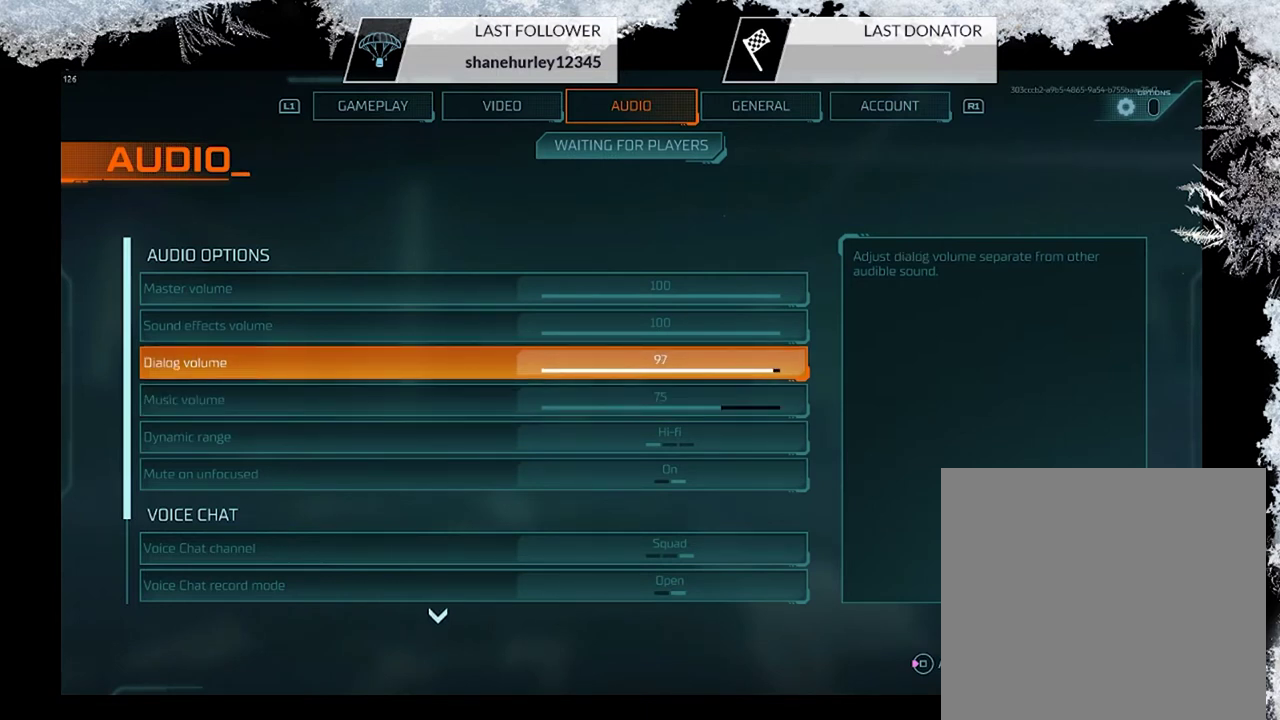
{"buttons": ["DPAD_LEFT"], "left_stick": "center", "right_stick": "center", "events": []}
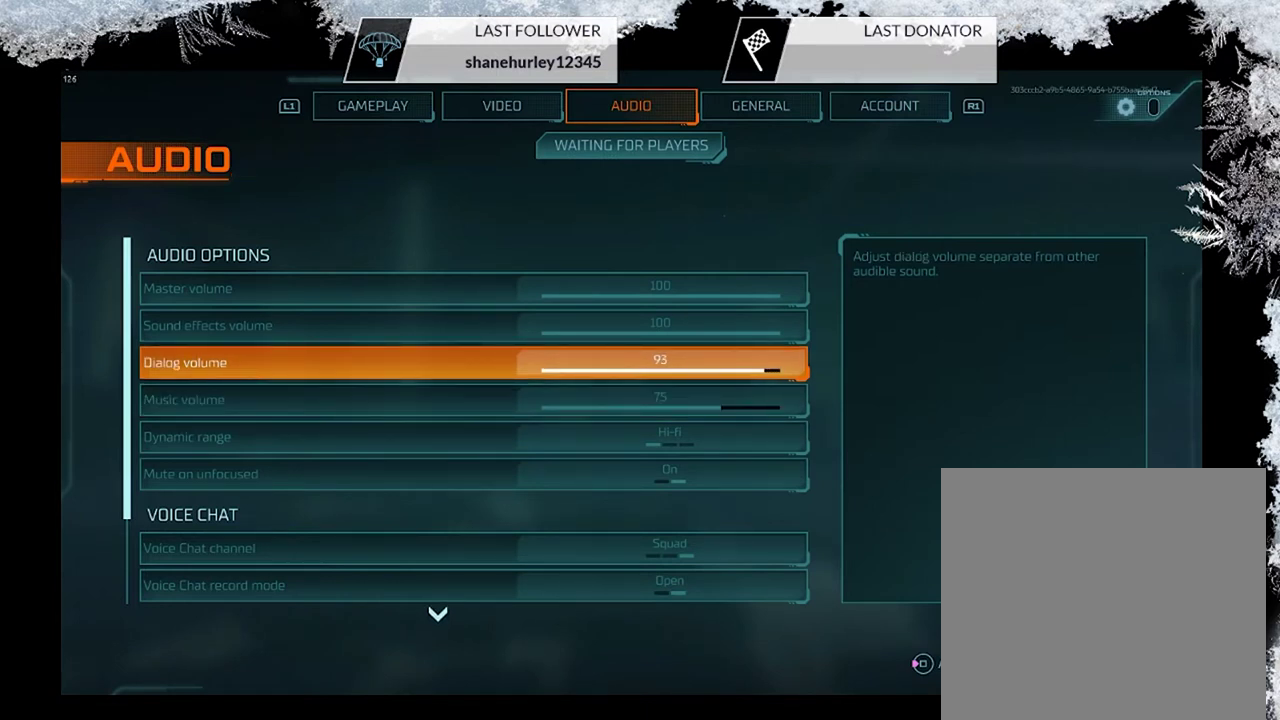
{"buttons": ["DPAD_LEFT"], "left_stick": "center", "right_stick": "center", "events": []}
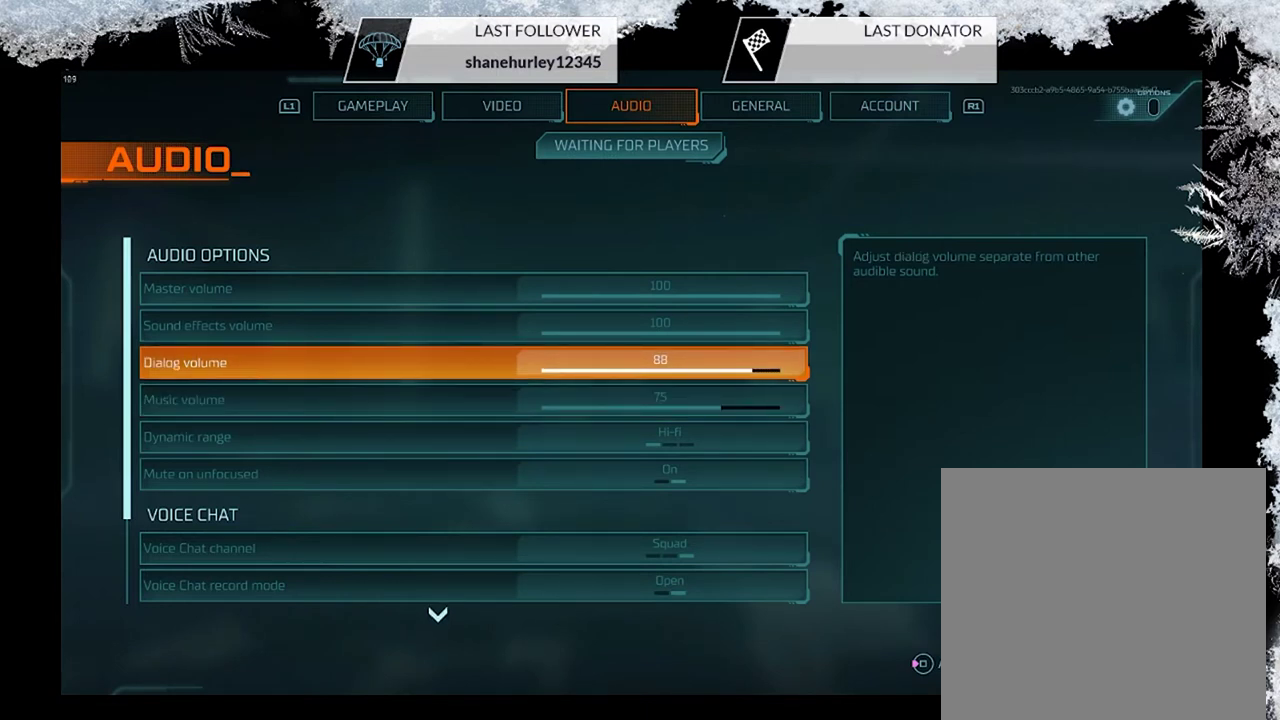
{"buttons": ["DPAD_LEFT"], "left_stick": "center", "right_stick": "center", "events": [[267, "DPAD_LEFT", "up"], [467, "DPAD_LEFT", "down"]]}
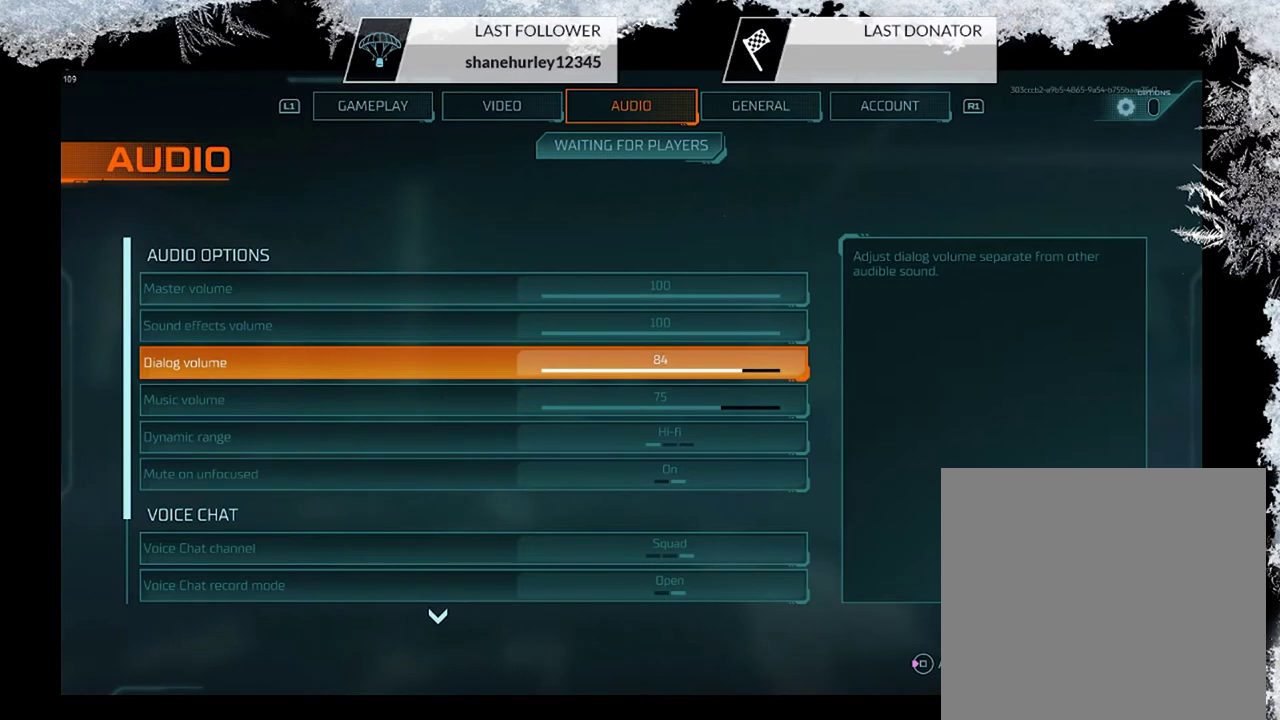
{"buttons": ["DPAD_LEFT"], "left_stick": "center", "right_stick": "center", "events": [[100, "DPAD_LEFT", "up"], [200, "DPAD_LEFT", "down"]]}
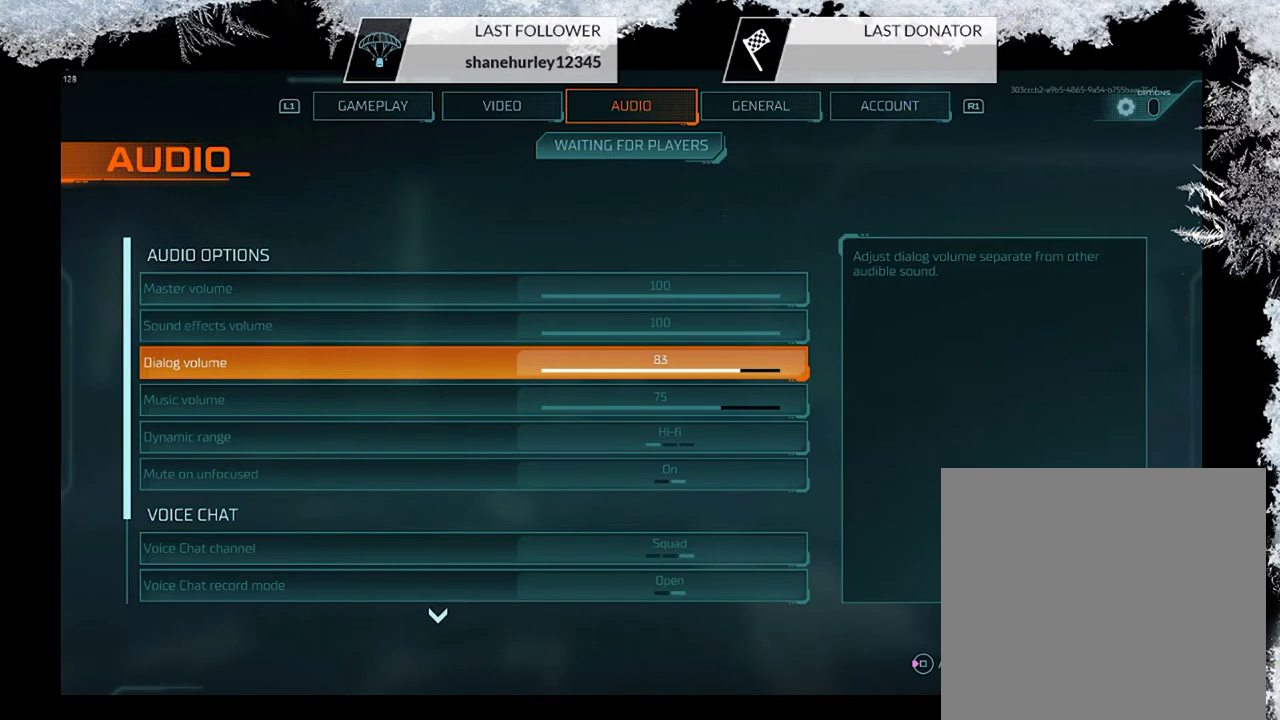
{"buttons": ["DPAD_LEFT"], "left_stick": "center", "right_stick": "center", "events": []}
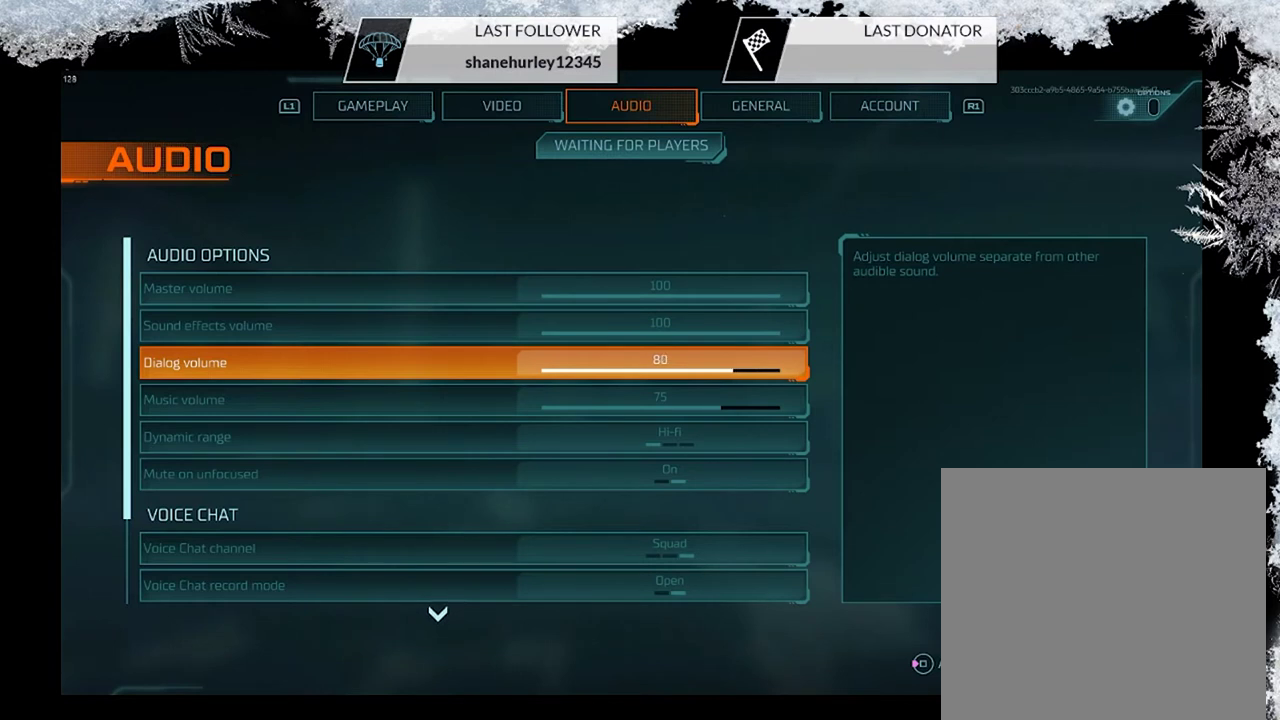
{"buttons": [], "left_stick": "center", "right_stick": "center", "events": [[300, "DPAD_LEFT", "up"], [400, "DPAD_LEFT", "down"], [500, "DPAD_LEFT", "up"]]}